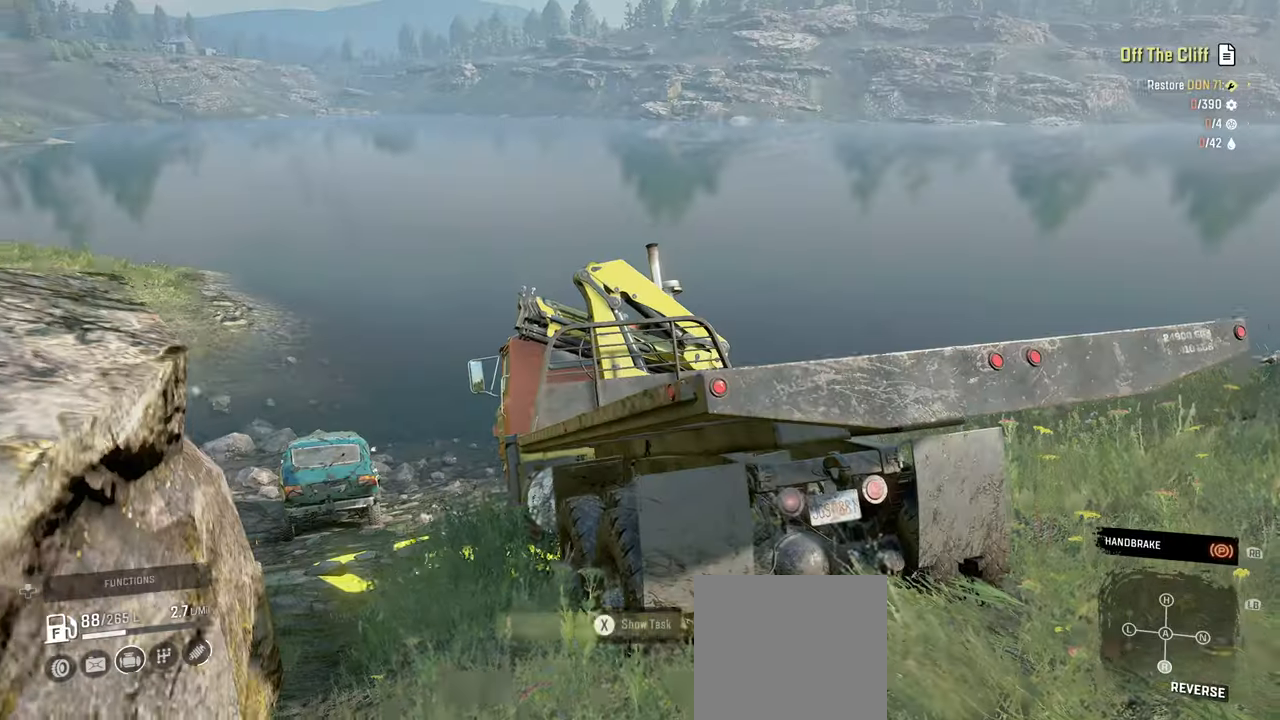
Gameplay with a controller (Xbox layout); each line is a JSON object with the inputs held at the frame after it. "events" lists button and stick changes between this image and that frame as [ms after this image, input, new state], when the widget could be followed in between.
{"buttons": [], "left_stick": "down", "right_stick": "left", "events": []}
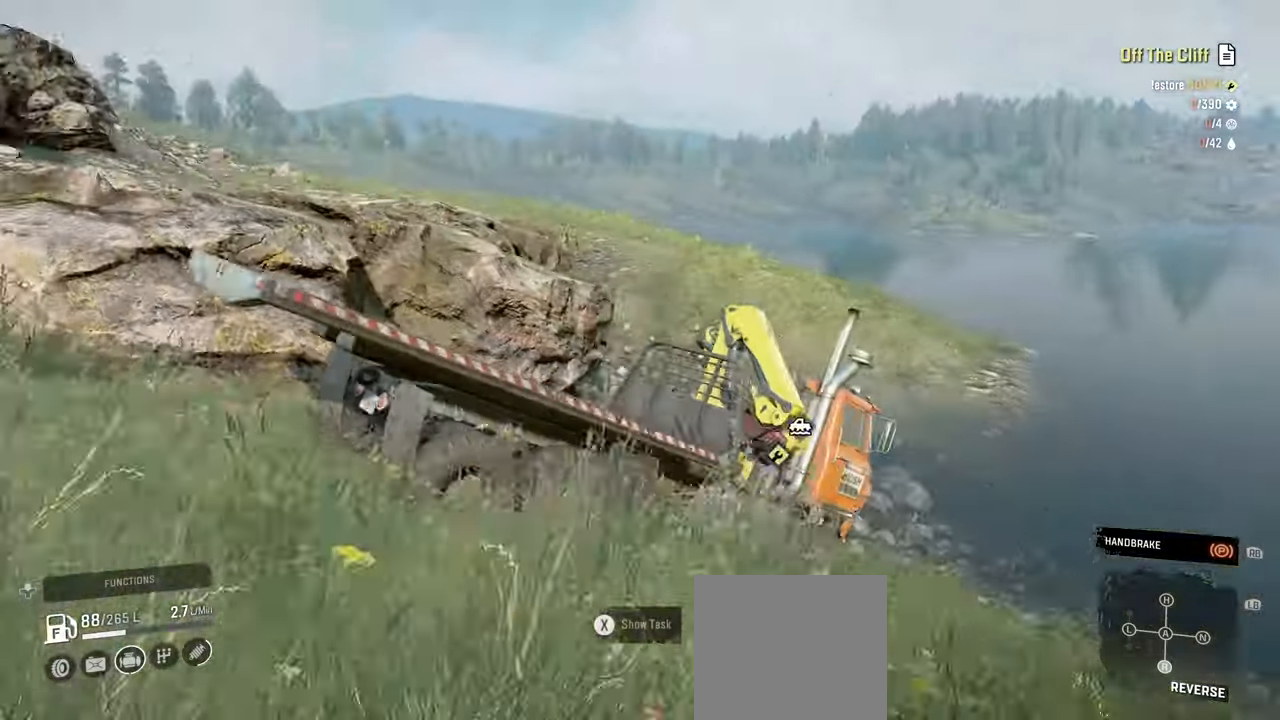
{"buttons": [], "left_stick": "center", "right_stick": "down", "events": [[50, "left_stick", "center"], [300, "right_stick", "down-left"], [400, "right_stick", "down"]]}
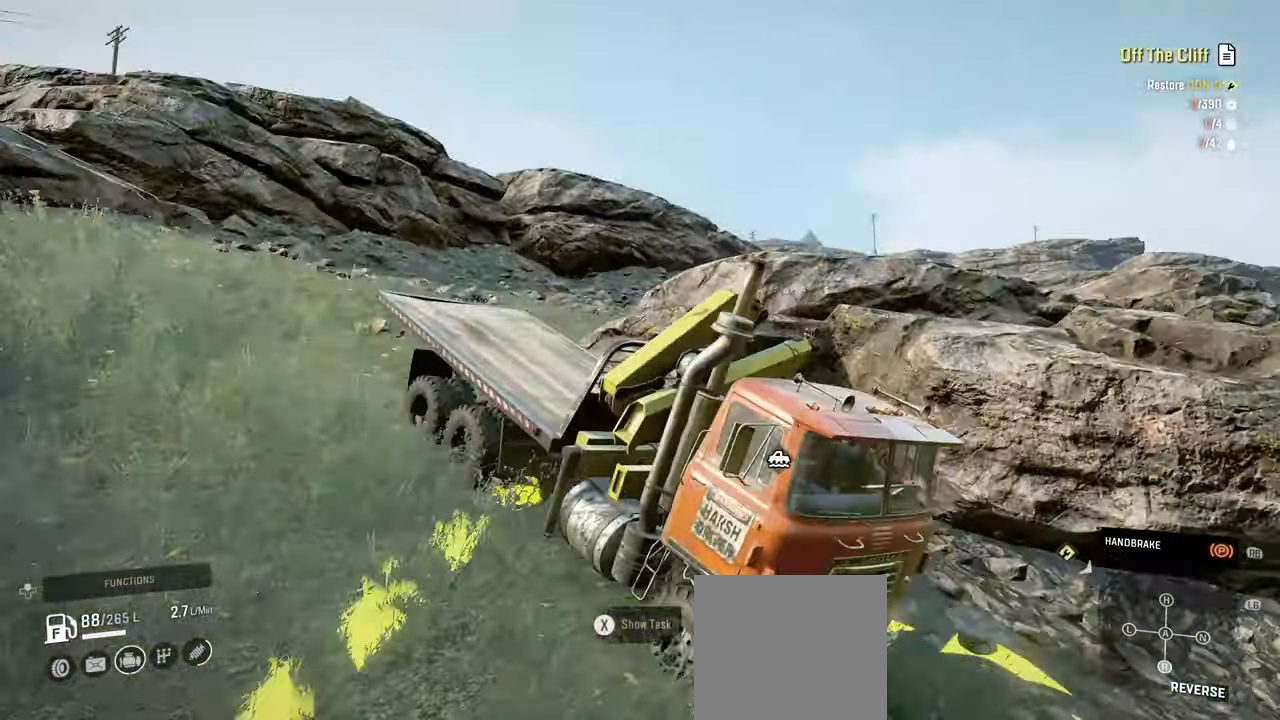
{"buttons": [], "left_stick": "center", "right_stick": "down-left", "events": [[117, "right_stick", "down-left"]]}
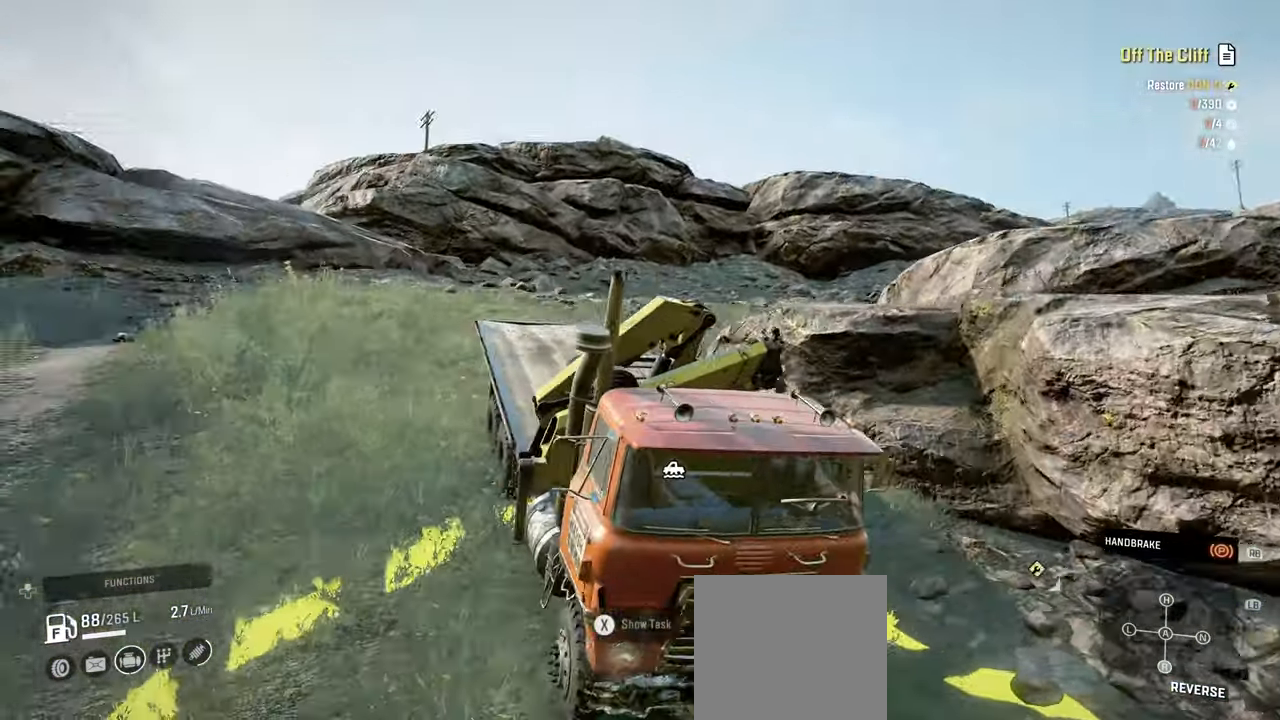
{"buttons": [], "left_stick": "center", "right_stick": "center", "events": [[384, "right_stick", "center"]]}
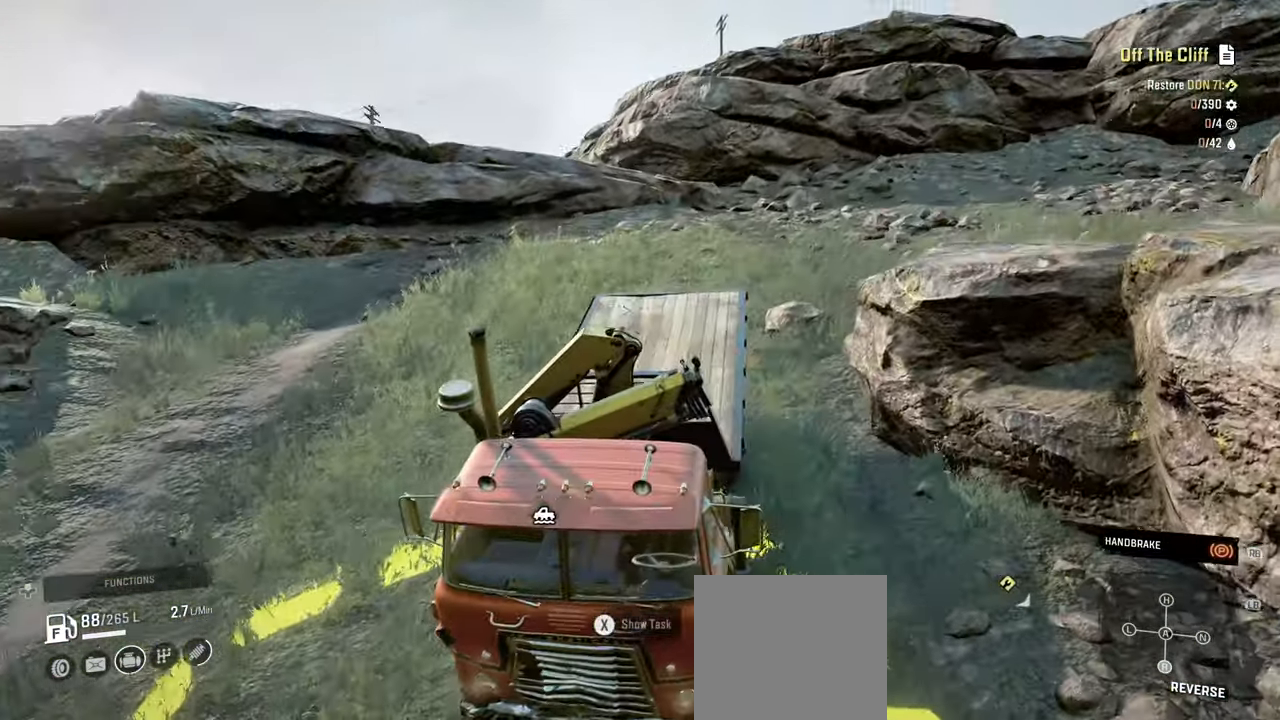
{"buttons": [], "left_stick": "center", "right_stick": "left", "events": [[150, "right_stick", "down-left"], [450, "right_stick", "left"]]}
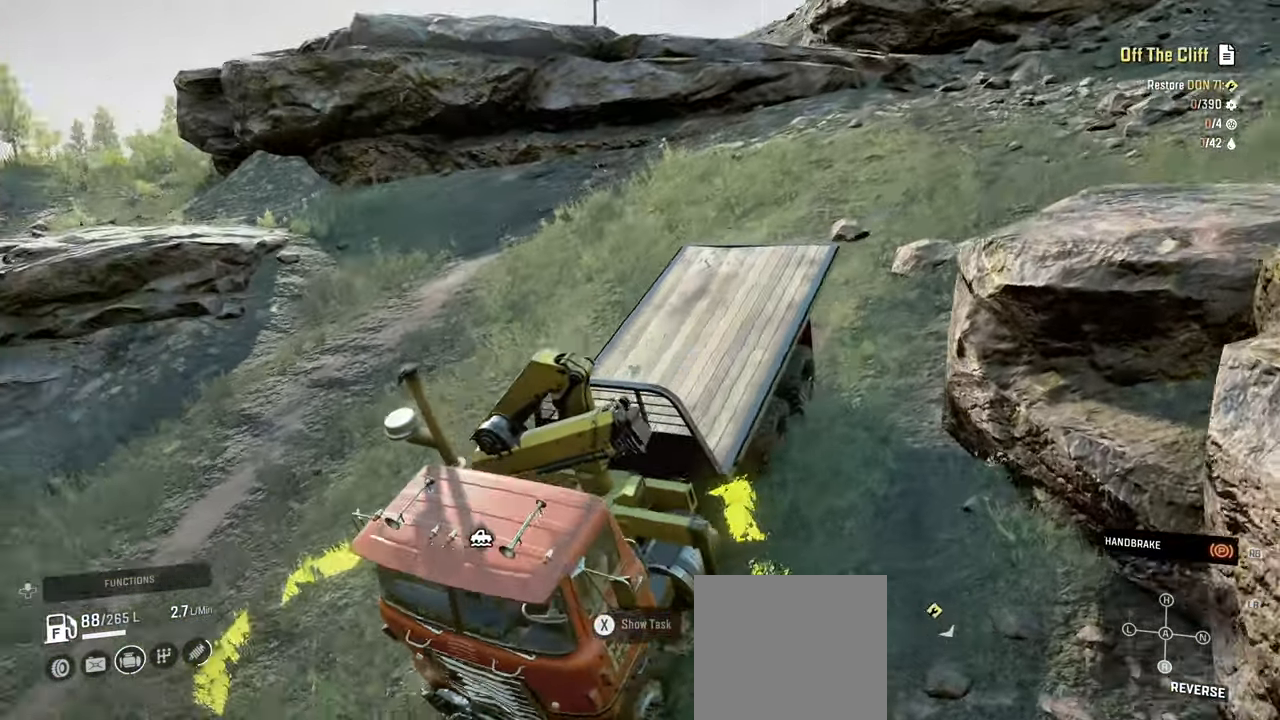
{"buttons": [], "left_stick": "center", "right_stick": "down-left", "events": [[384, "right_stick", "down-left"]]}
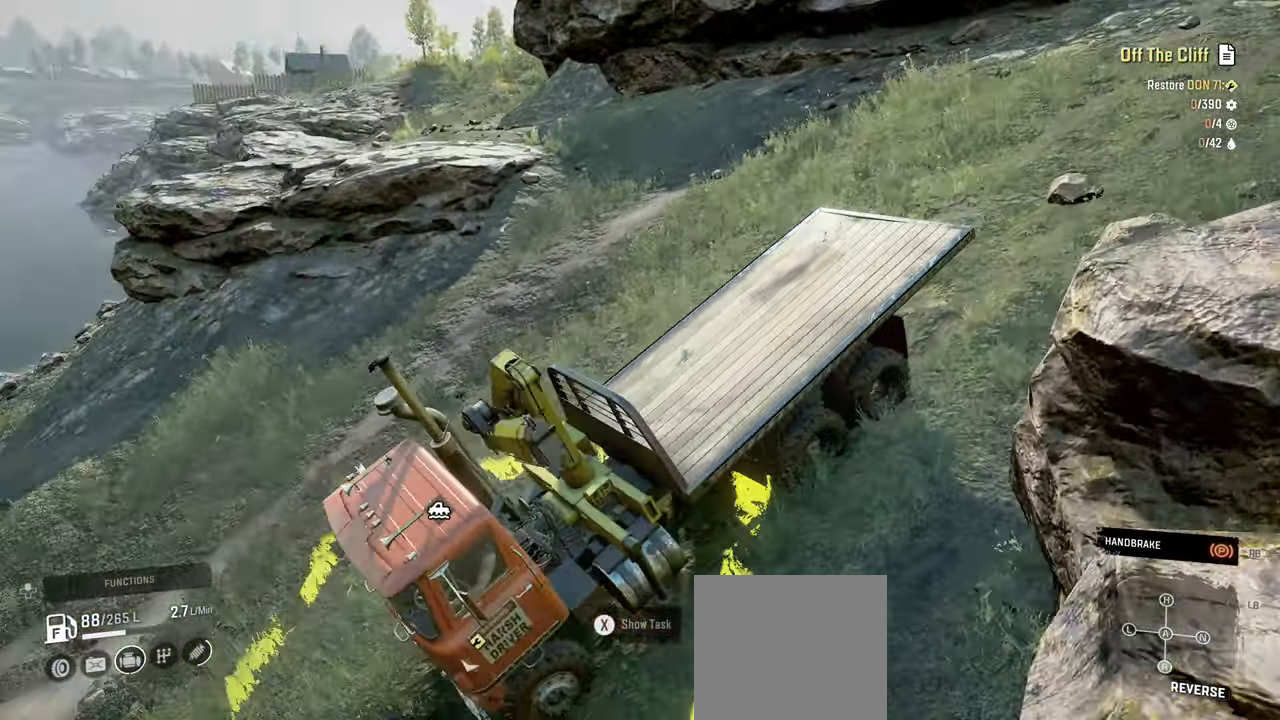
{"buttons": [], "left_stick": "center", "right_stick": "down", "events": [[200, "right_stick", "down"]]}
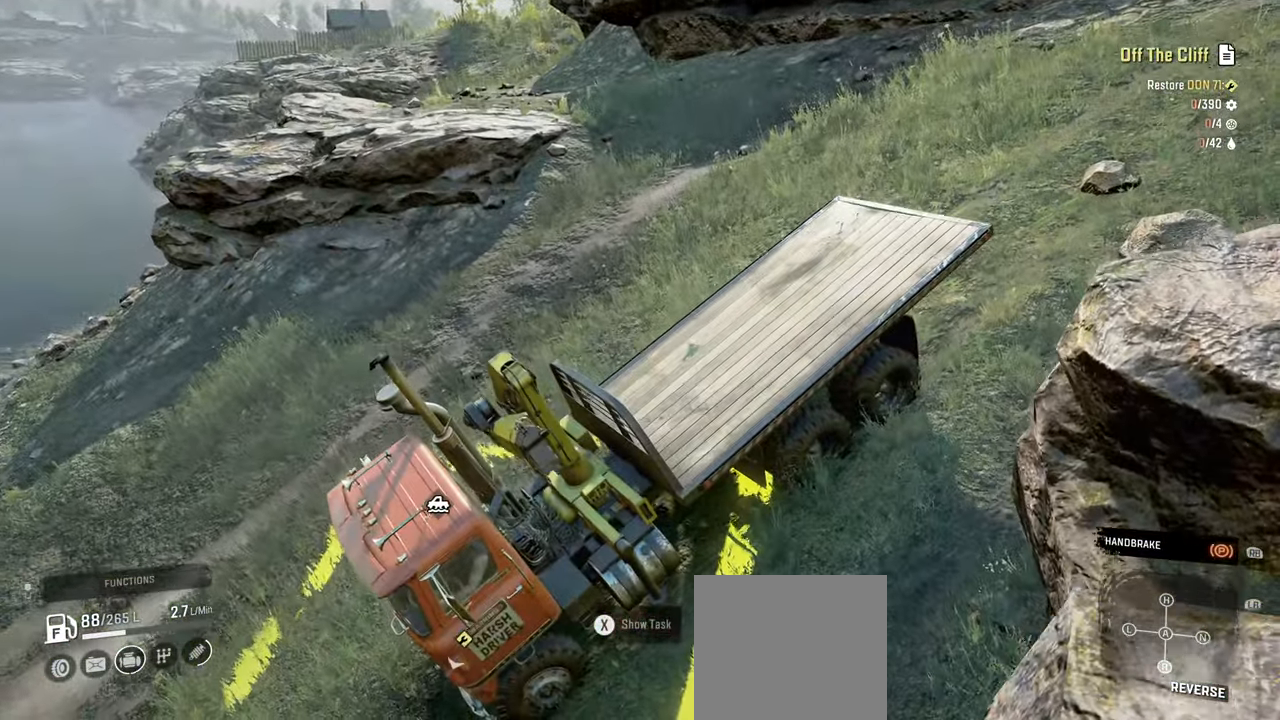
{"buttons": [], "left_stick": "center", "right_stick": "up-right", "events": [[100, "right_stick", "center"], [284, "right_stick", "up-right"]]}
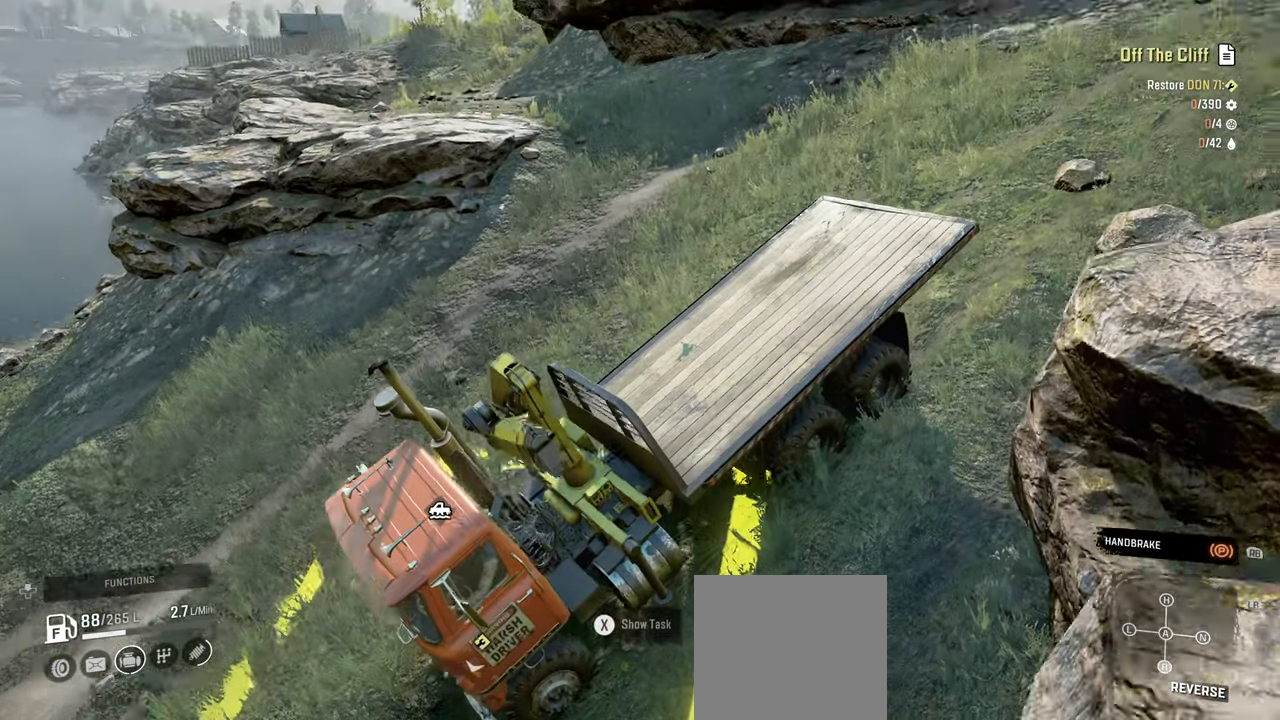
{"buttons": [], "left_stick": "center", "right_stick": "right", "events": [[150, "right_stick", "right"]]}
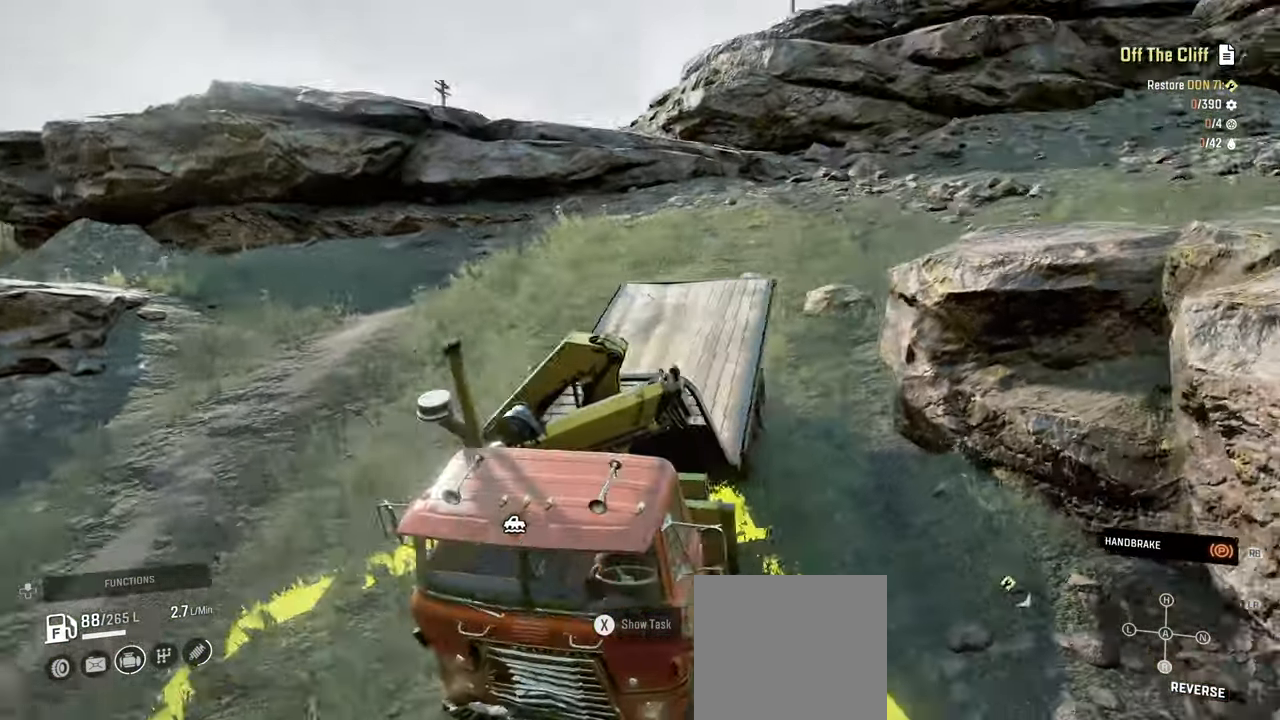
{"buttons": [], "left_stick": "center", "right_stick": "right", "events": []}
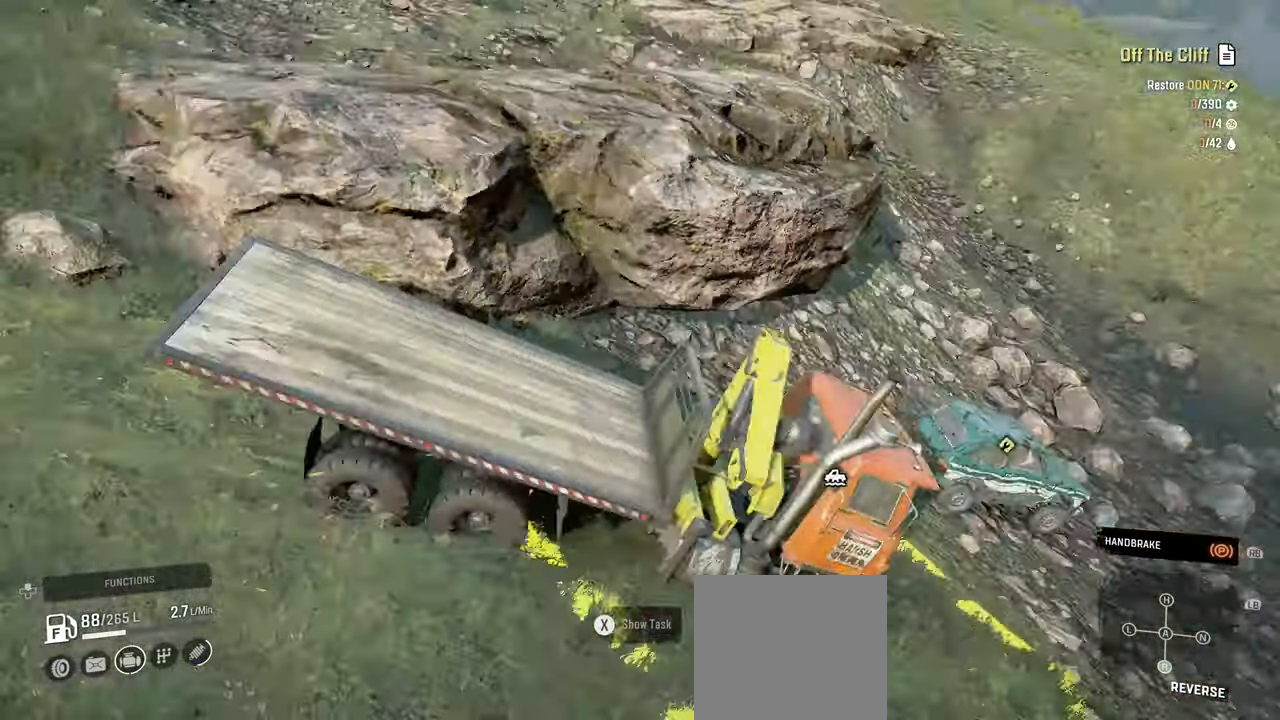
{"buttons": [], "left_stick": "center", "right_stick": "up-left", "events": [[117, "right_stick", "up-right"], [300, "right_stick", "right"], [417, "right_stick", "up-left"]]}
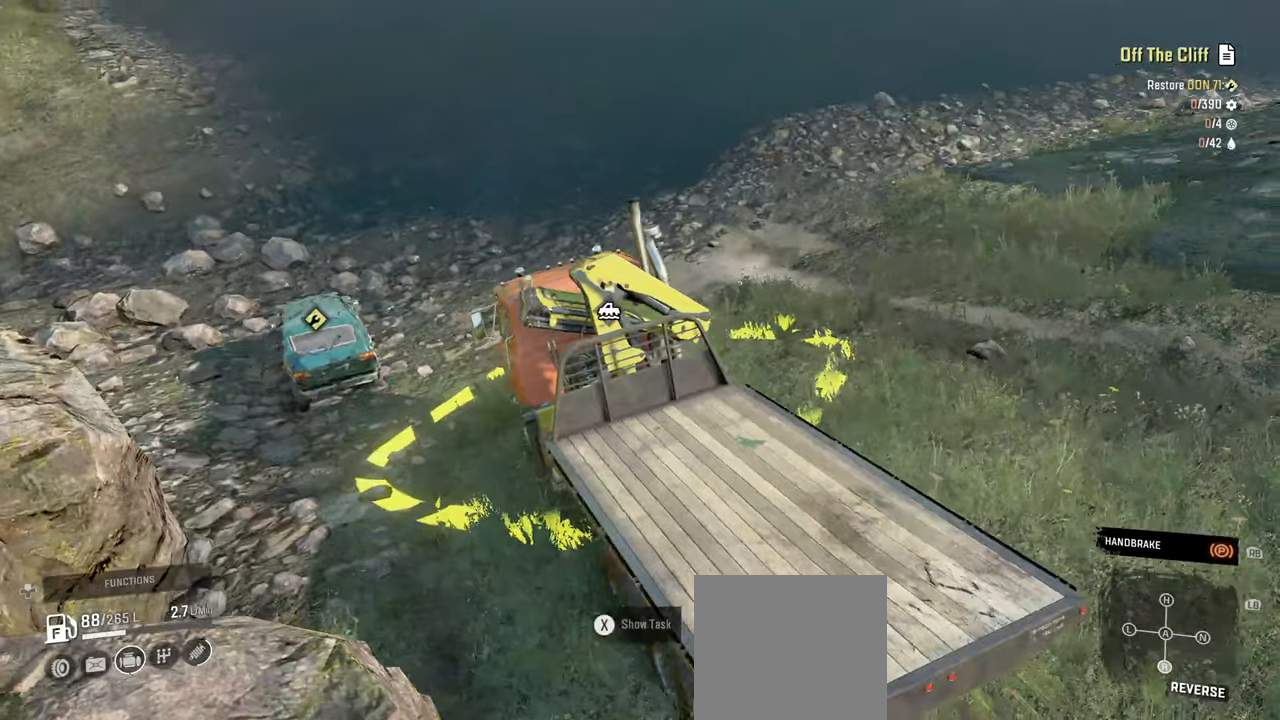
{"buttons": [], "left_stick": "center", "right_stick": "up", "events": [[500, "right_stick", "up"]]}
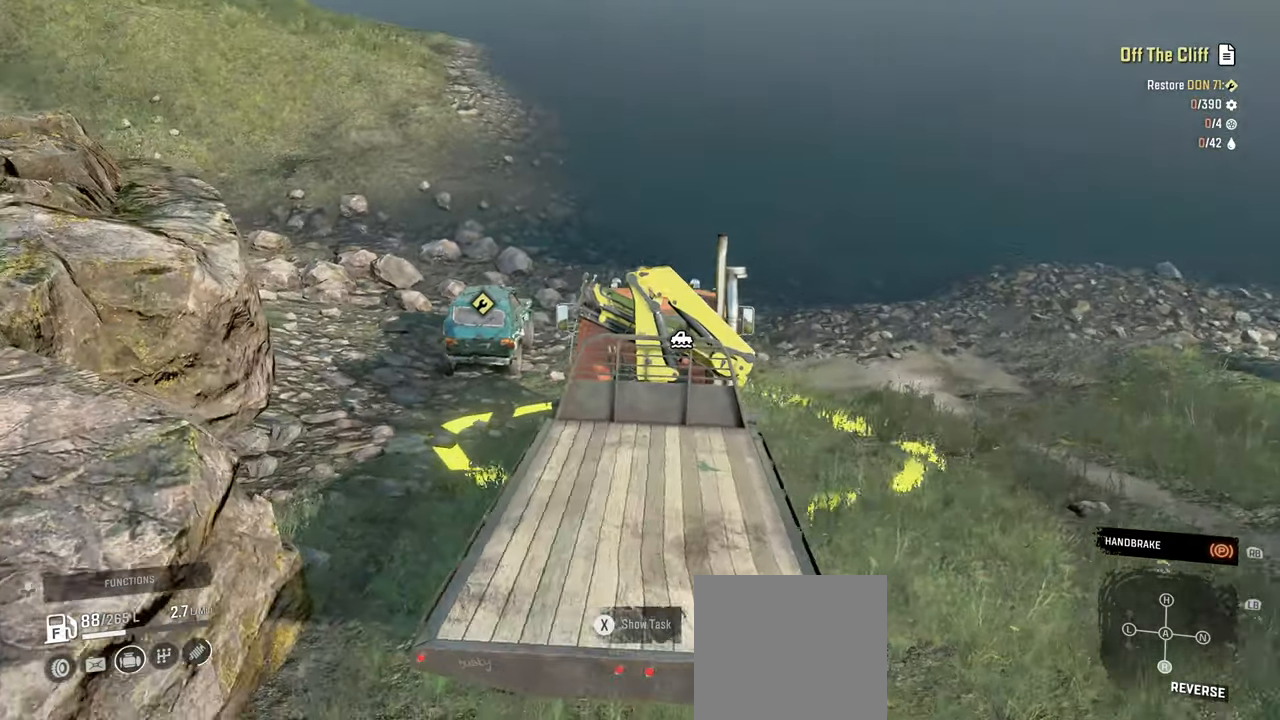
{"buttons": [], "left_stick": "center", "right_stick": "center", "events": [[134, "right_stick", "center"], [267, "right_stick", "left"], [450, "right_stick", "center"]]}
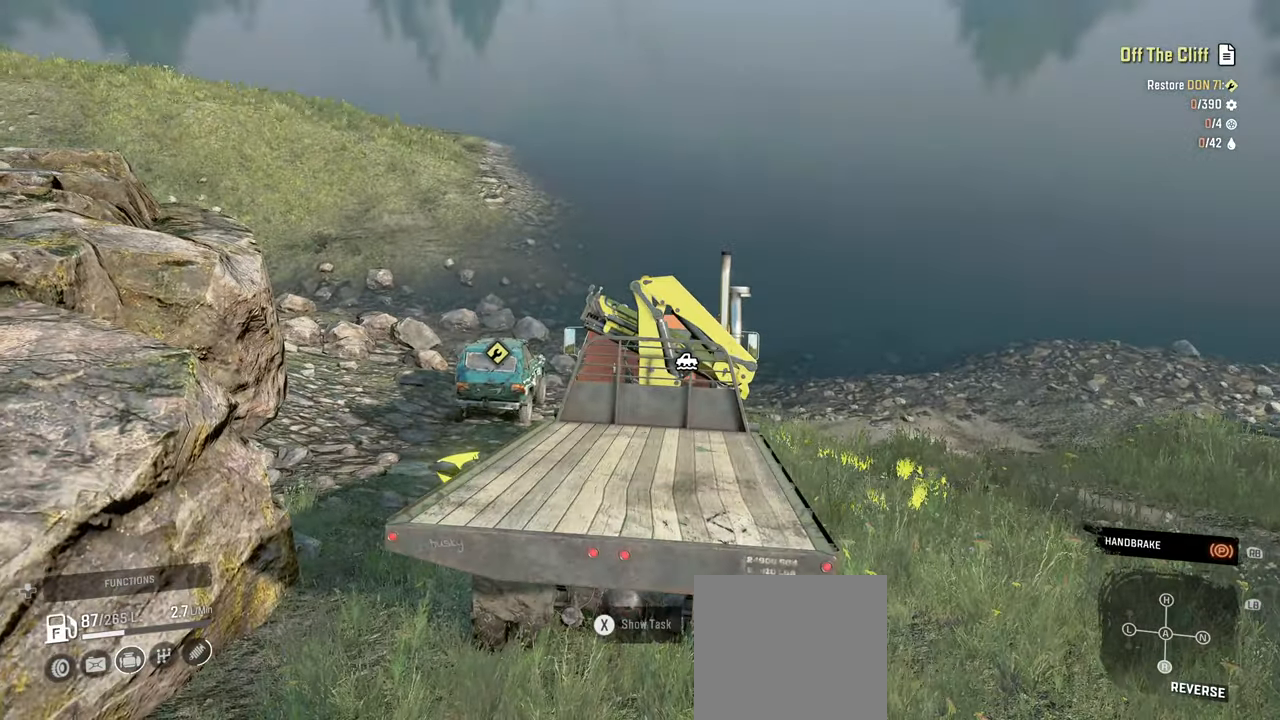
{"buttons": [], "left_stick": "center", "right_stick": "center", "events": [[17, "right_stick", "down"], [217, "right_stick", "center"]]}
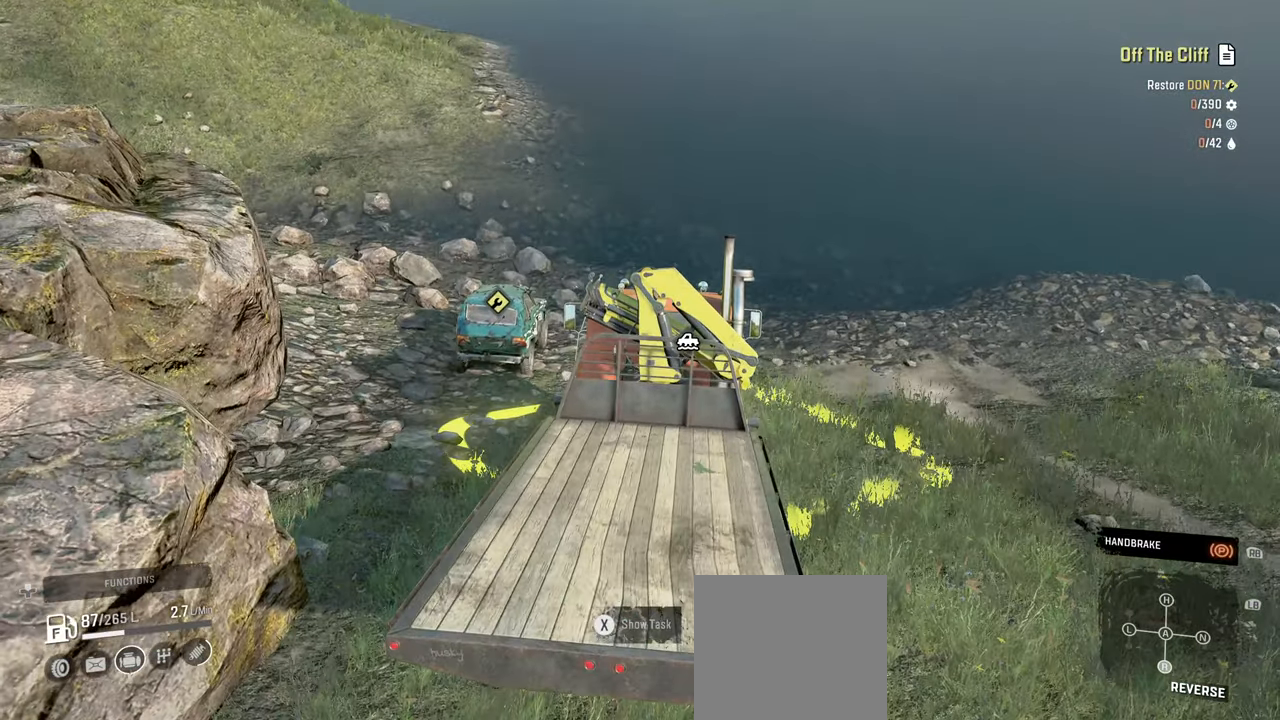
{"buttons": [], "left_stick": "center", "right_stick": "center", "events": [[67, "DPAD_UP", "down"], [167, "DPAD_UP", "up"]]}
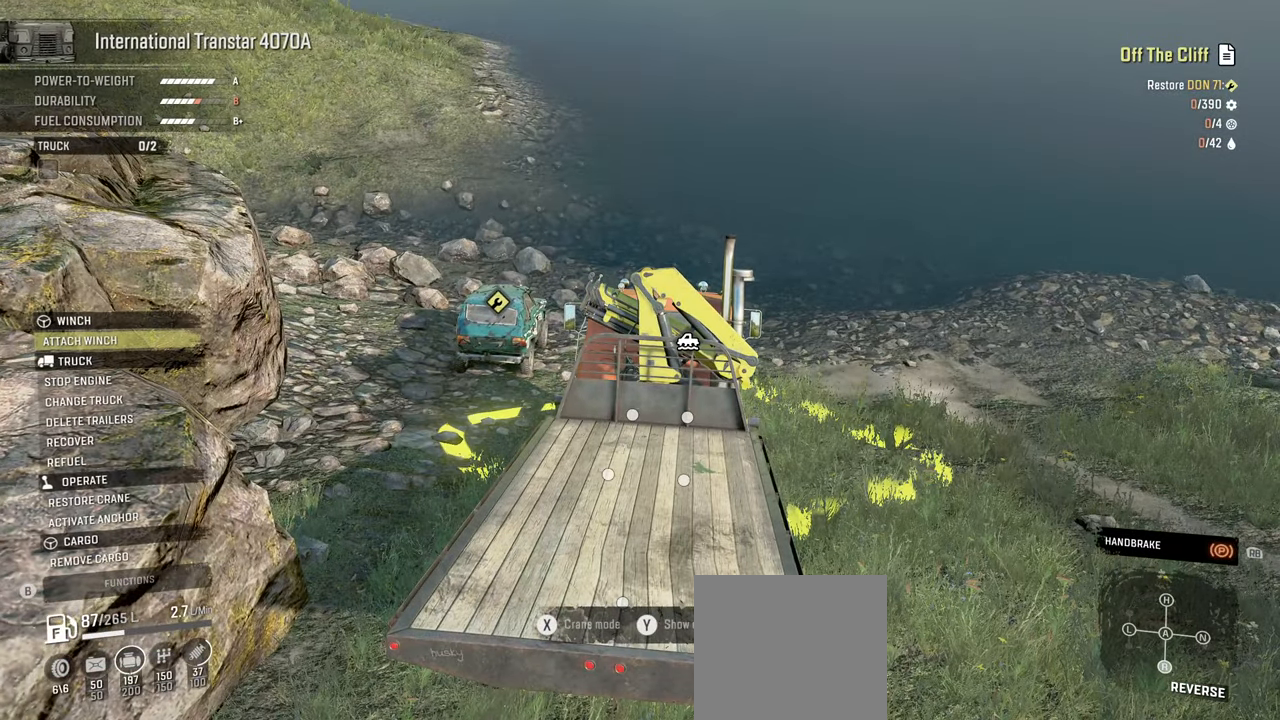
{"buttons": [], "left_stick": "center", "right_stick": "center", "events": []}
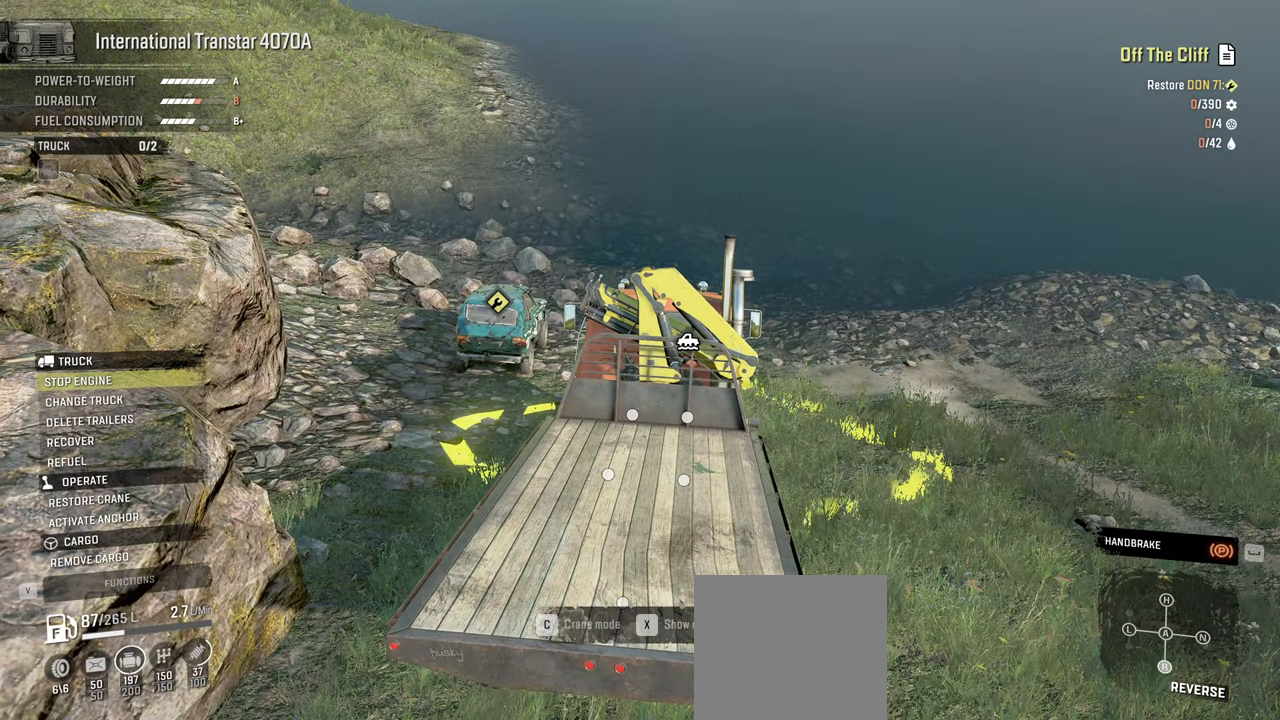
{"buttons": [], "left_stick": "center", "right_stick": "center", "events": []}
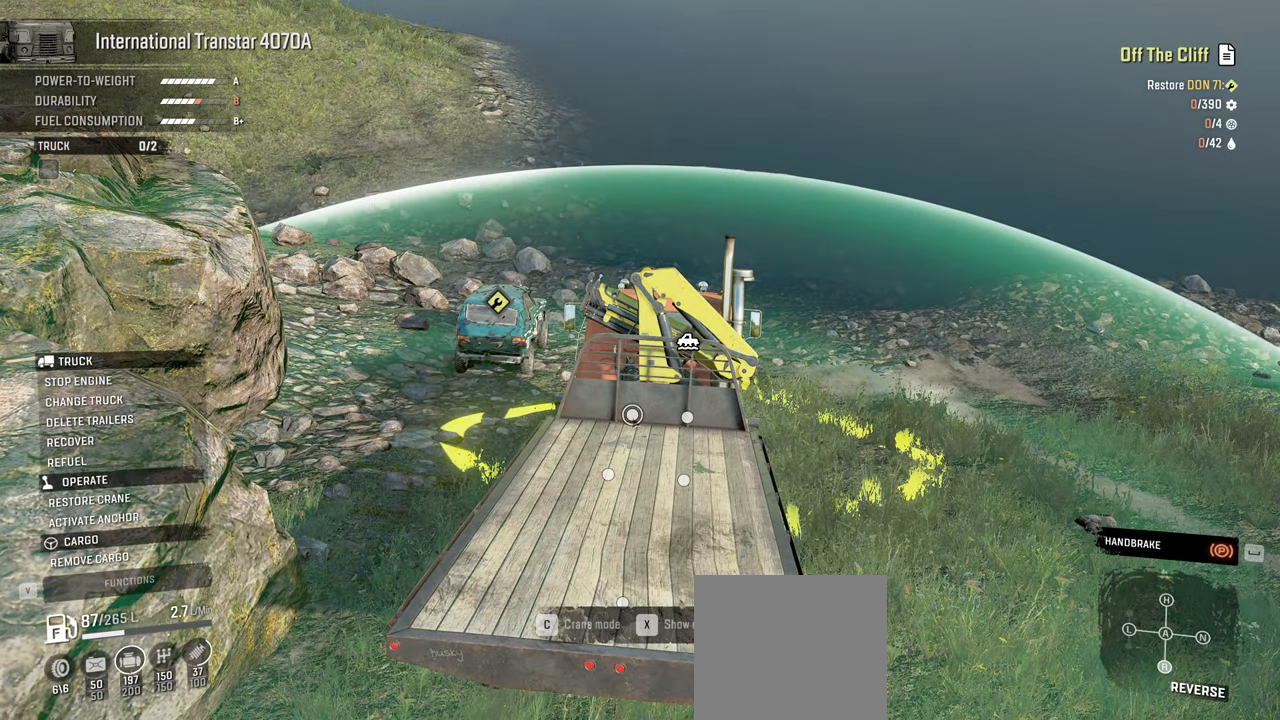
{"buttons": [], "left_stick": "center", "right_stick": "center", "events": []}
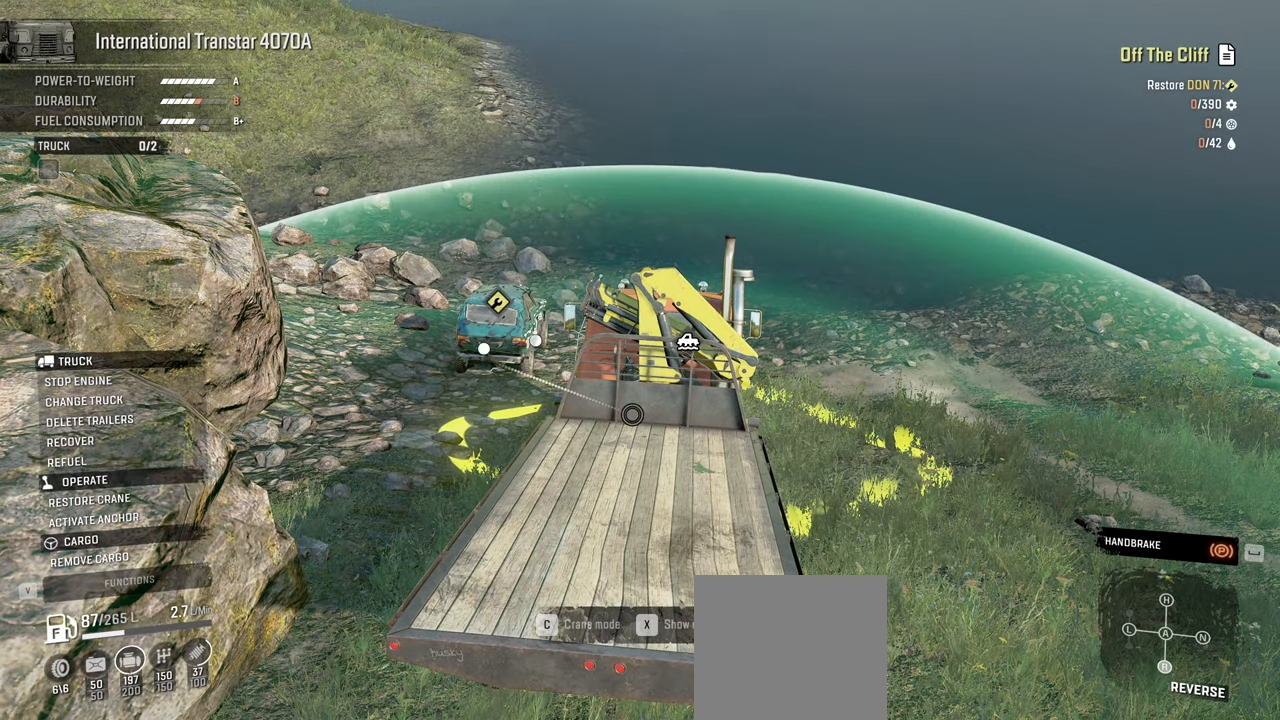
{"buttons": [], "left_stick": "center", "right_stick": "center", "events": []}
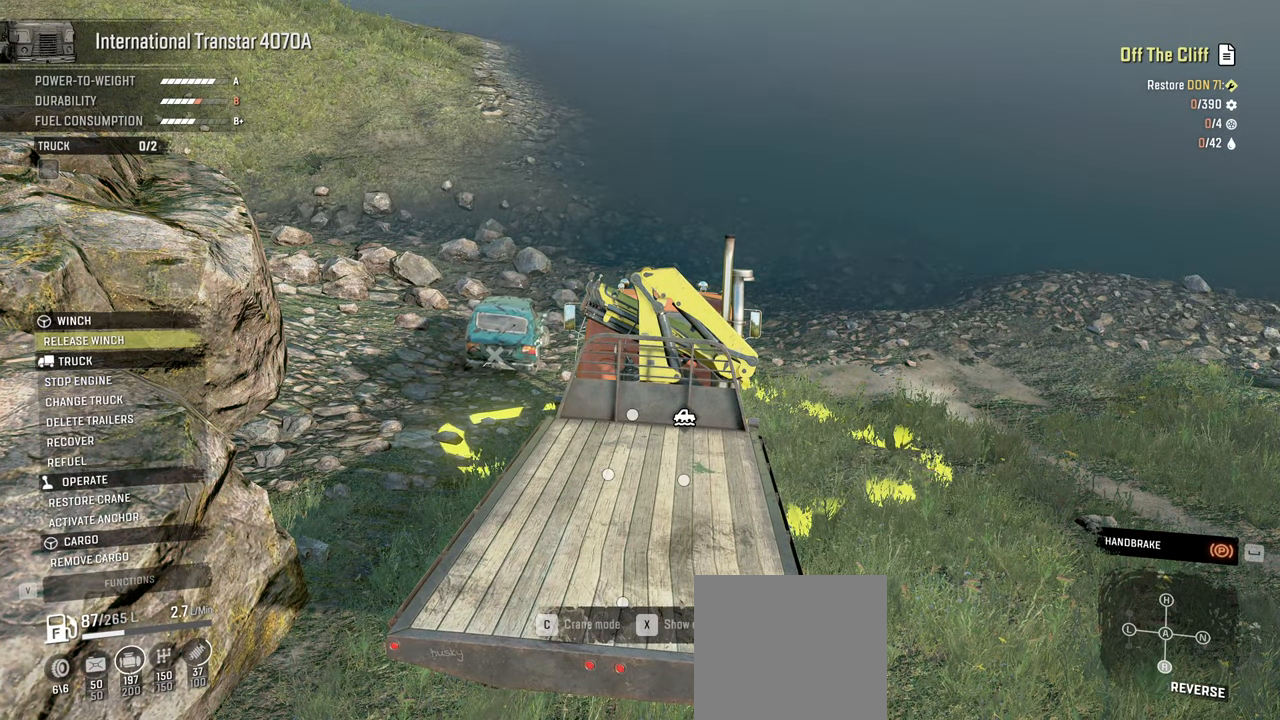
{"buttons": [], "left_stick": "center", "right_stick": "center", "events": []}
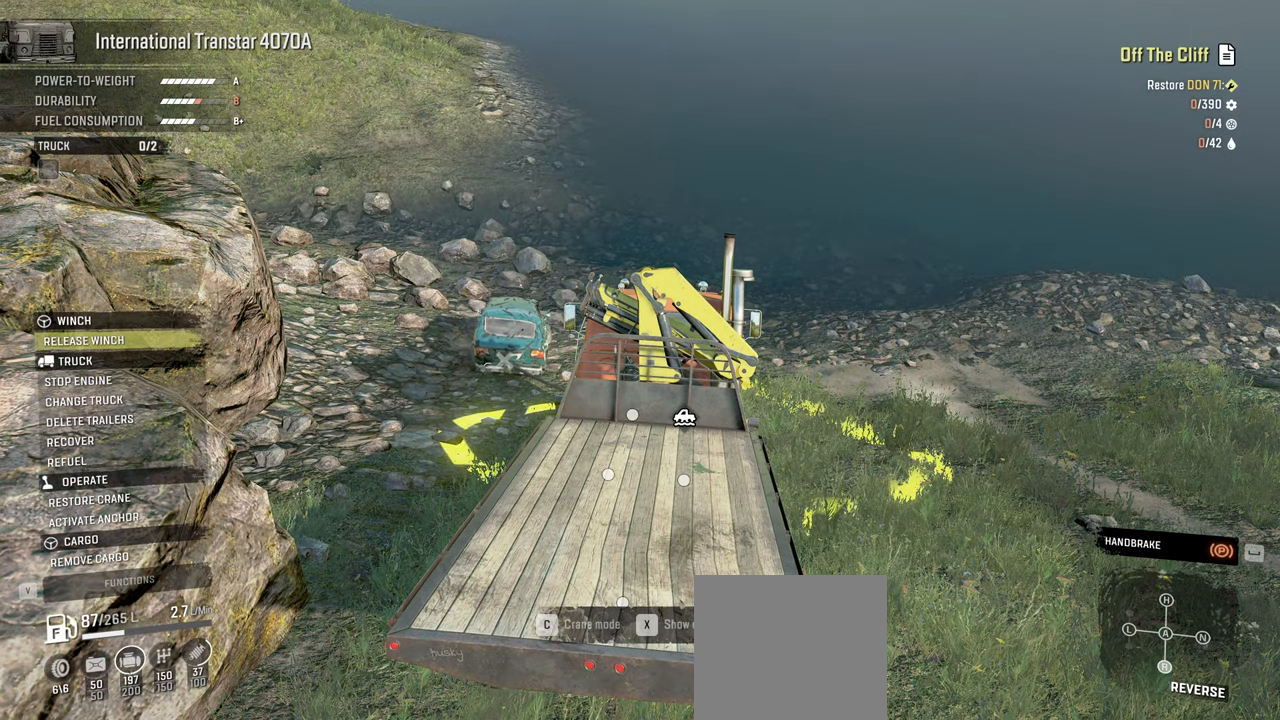
{"buttons": ["R1"], "left_stick": "center", "right_stick": "center", "events": [[34, "B", "down"], [150, "B", "up"], [500, "R1", "down"]]}
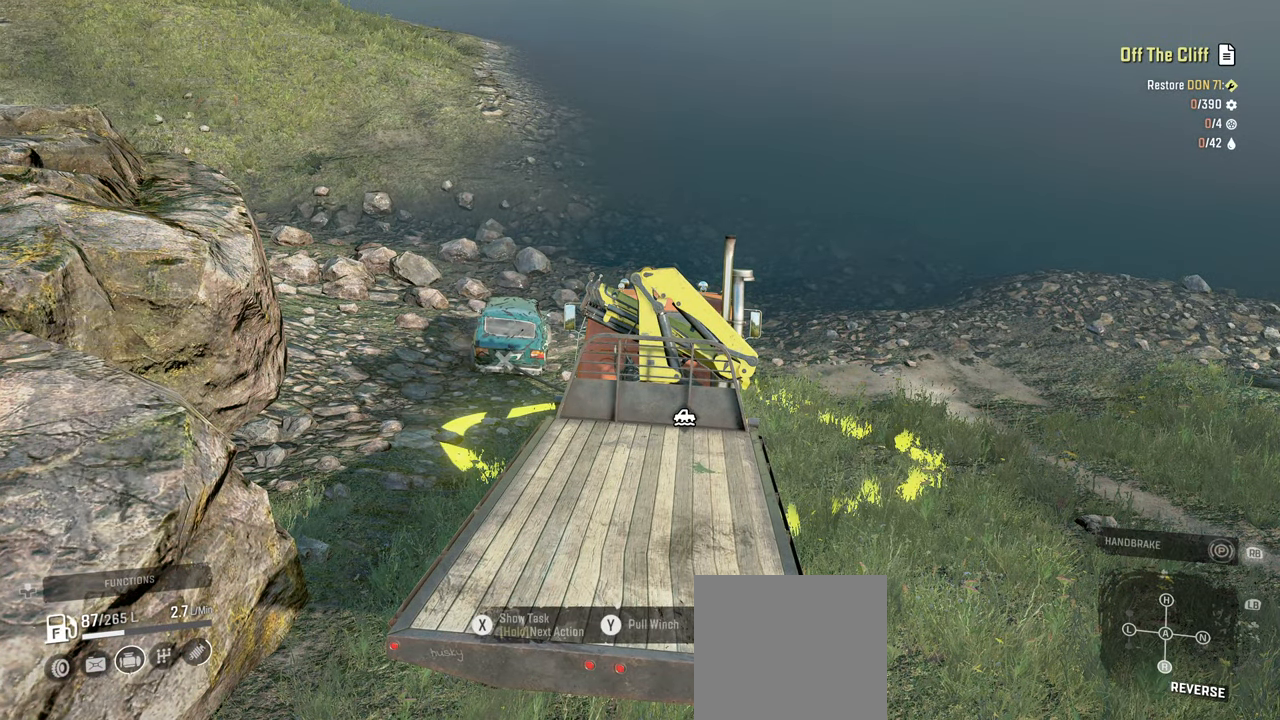
{"buttons": ["R2"], "left_stick": "center", "right_stick": "right", "events": [[117, "R1", "up"], [150, "R2", "down"], [450, "right_stick", "right"]]}
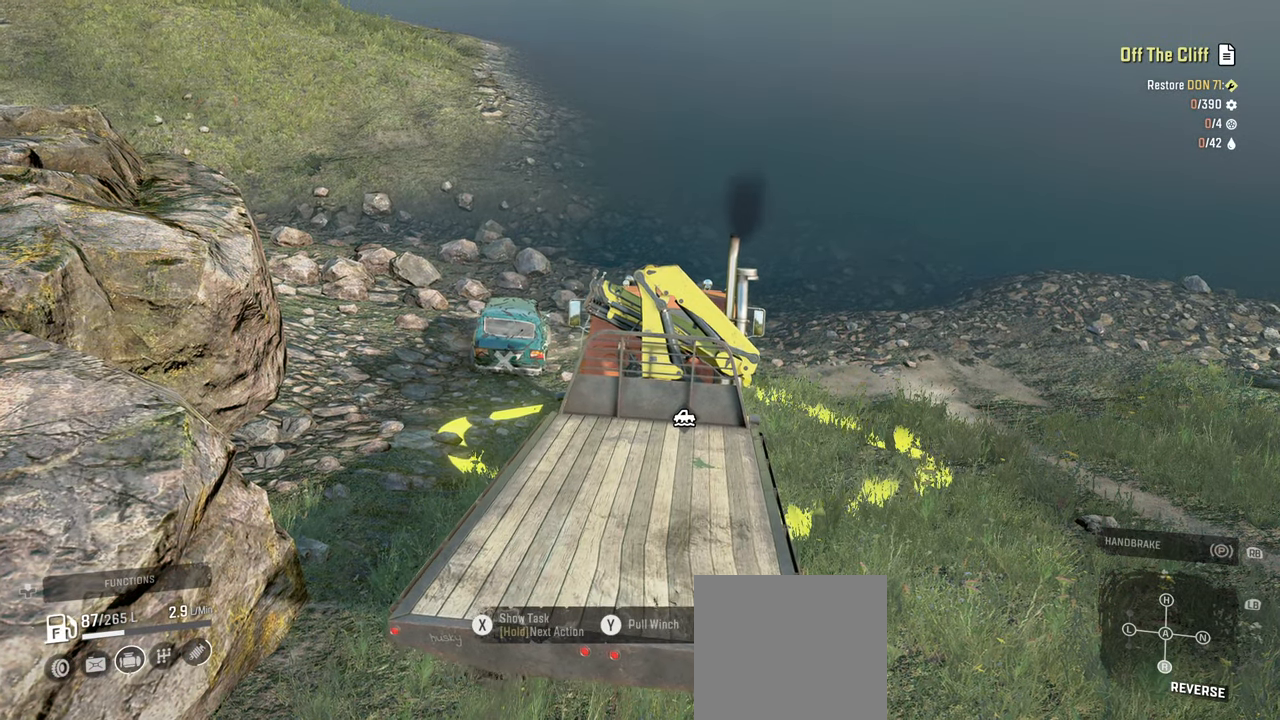
{"buttons": ["R2"], "left_stick": "right", "right_stick": "center", "events": [[84, "right_stick", "center"], [467, "left_stick", "right"]]}
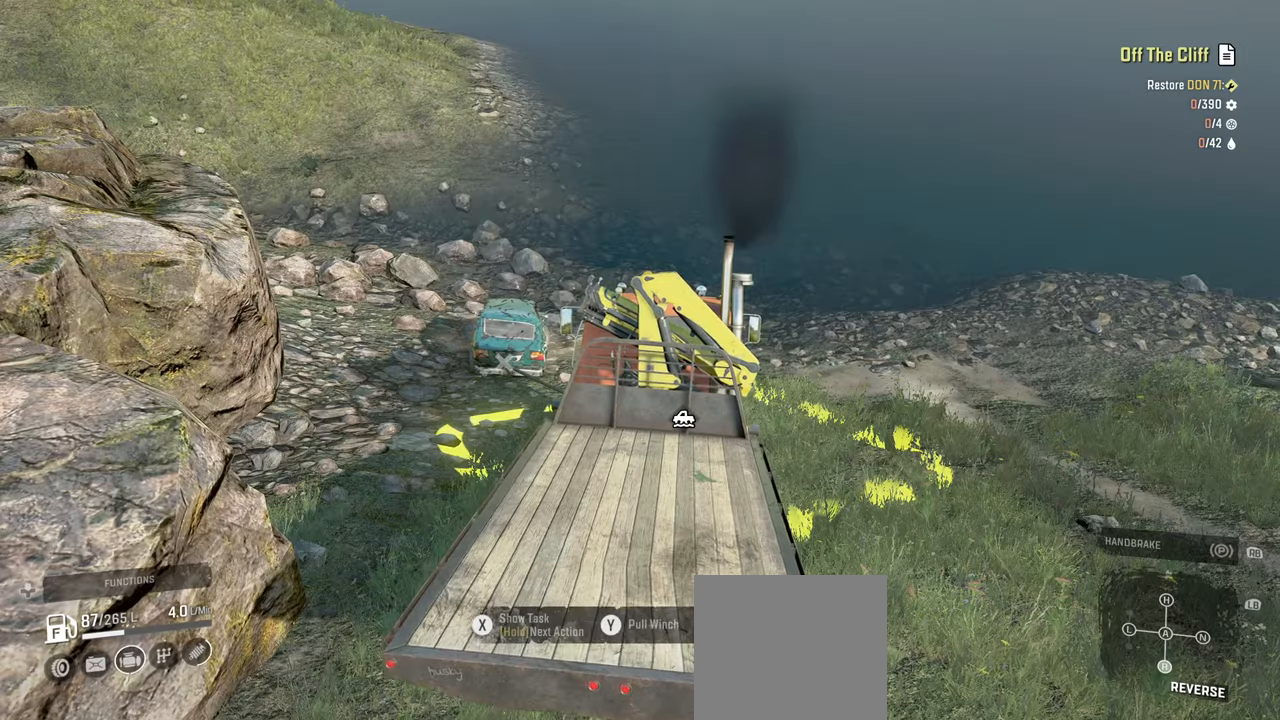
{"buttons": ["R2"], "left_stick": "center", "right_stick": "right", "events": [[167, "left_stick", "center"], [167, "right_stick", "right"], [334, "right_stick", "center"], [500, "right_stick", "right"]]}
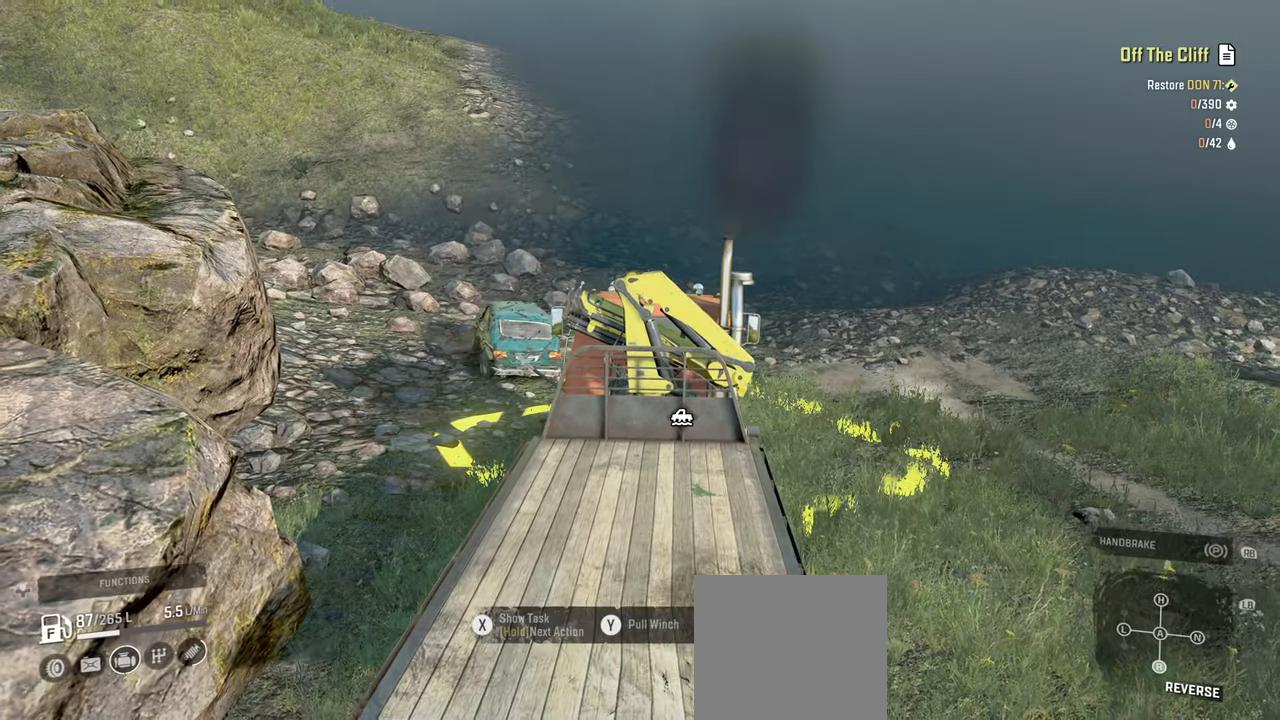
{"buttons": ["R2"], "left_stick": "center", "right_stick": "left", "events": [[134, "right_stick", "center"], [200, "right_stick", "left"], [284, "left_stick", "right"], [500, "left_stick", "center"]]}
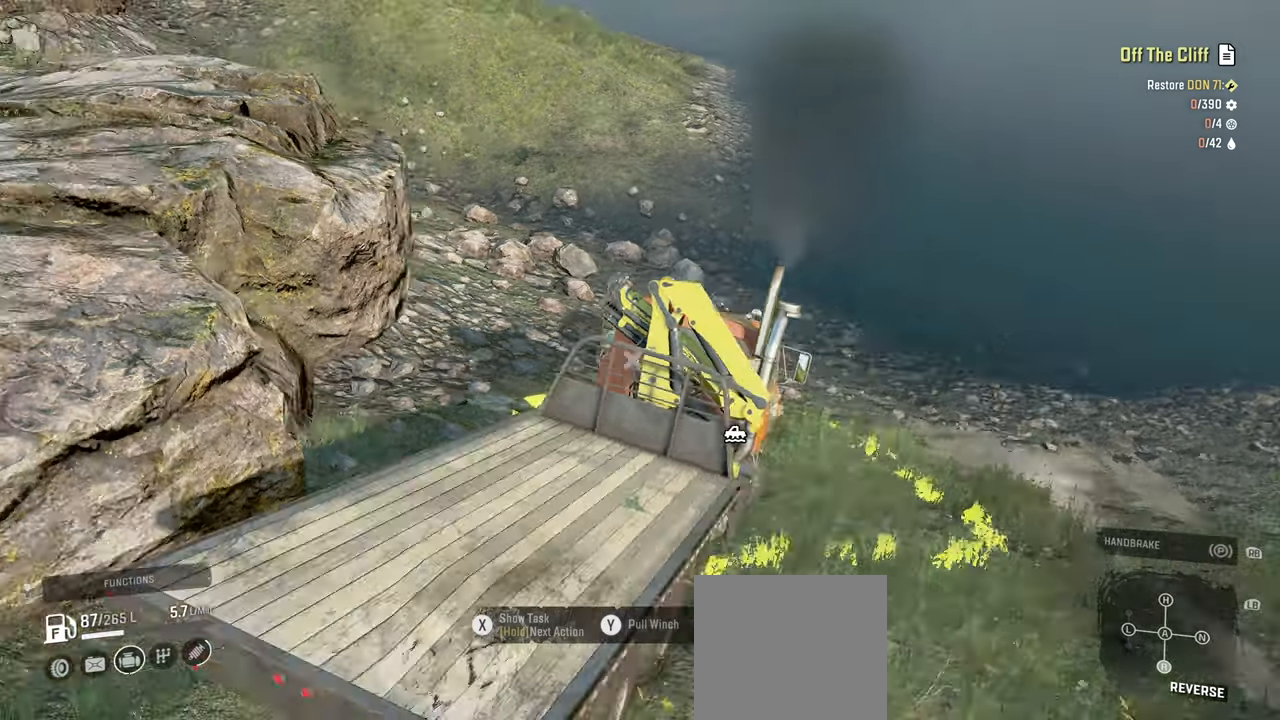
{"buttons": ["R2"], "left_stick": "down", "right_stick": "left", "events": [[134, "right_stick", "center"], [250, "left_stick", "down"], [367, "right_stick", "left"]]}
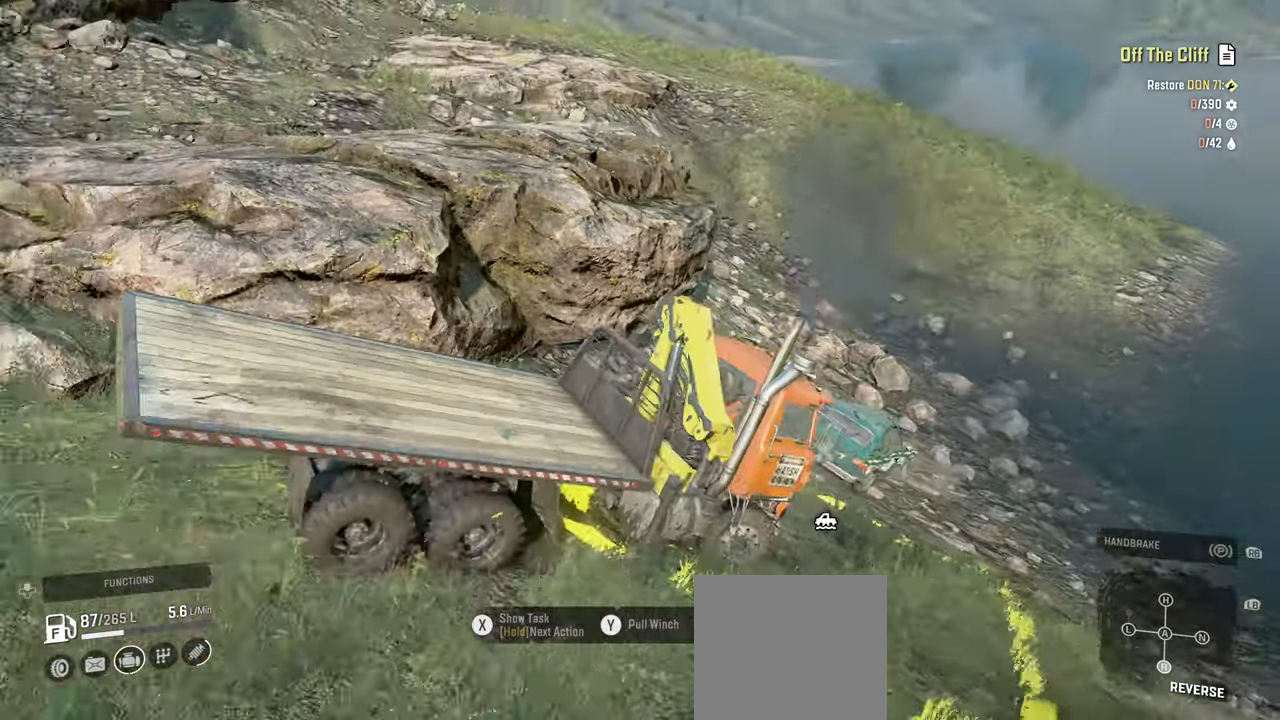
{"buttons": ["R2"], "left_stick": "center", "right_stick": "left", "events": [[117, "left_stick", "center"], [200, "right_stick", "center"], [367, "right_stick", "left"]]}
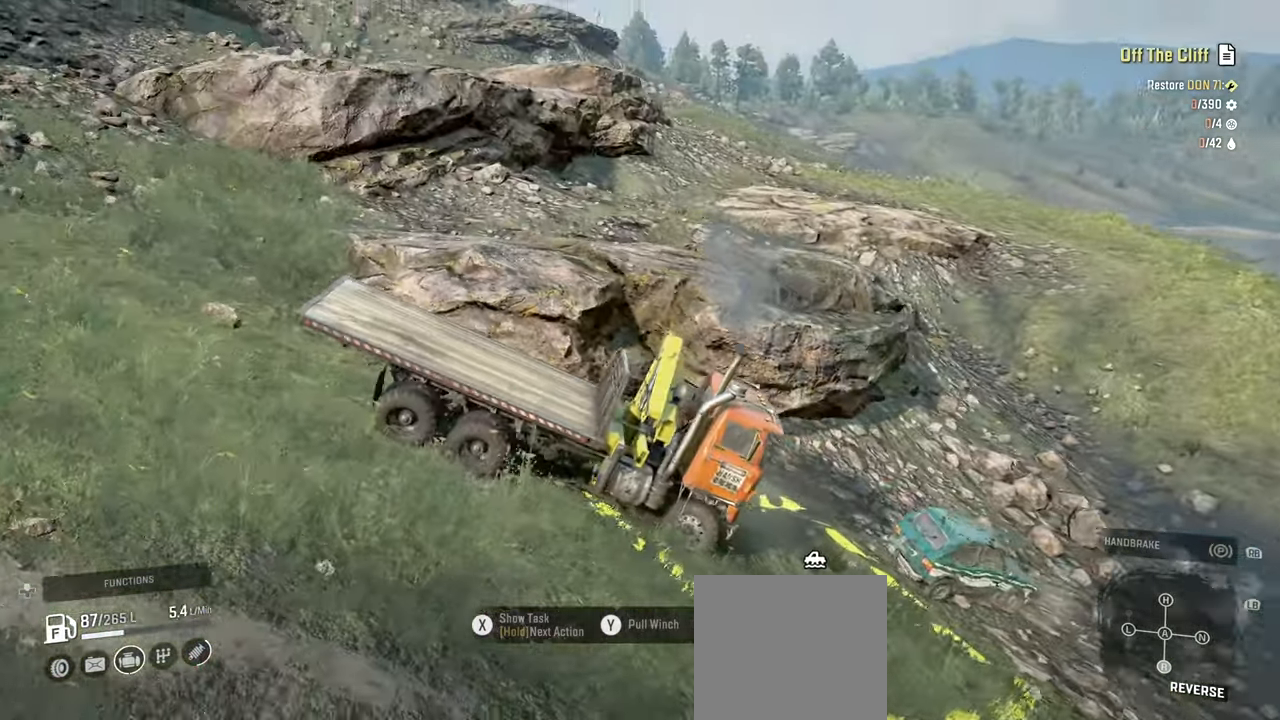
{"buttons": ["R2"], "left_stick": "center", "right_stick": "down-left", "events": [[334, "right_stick", "down-left"]]}
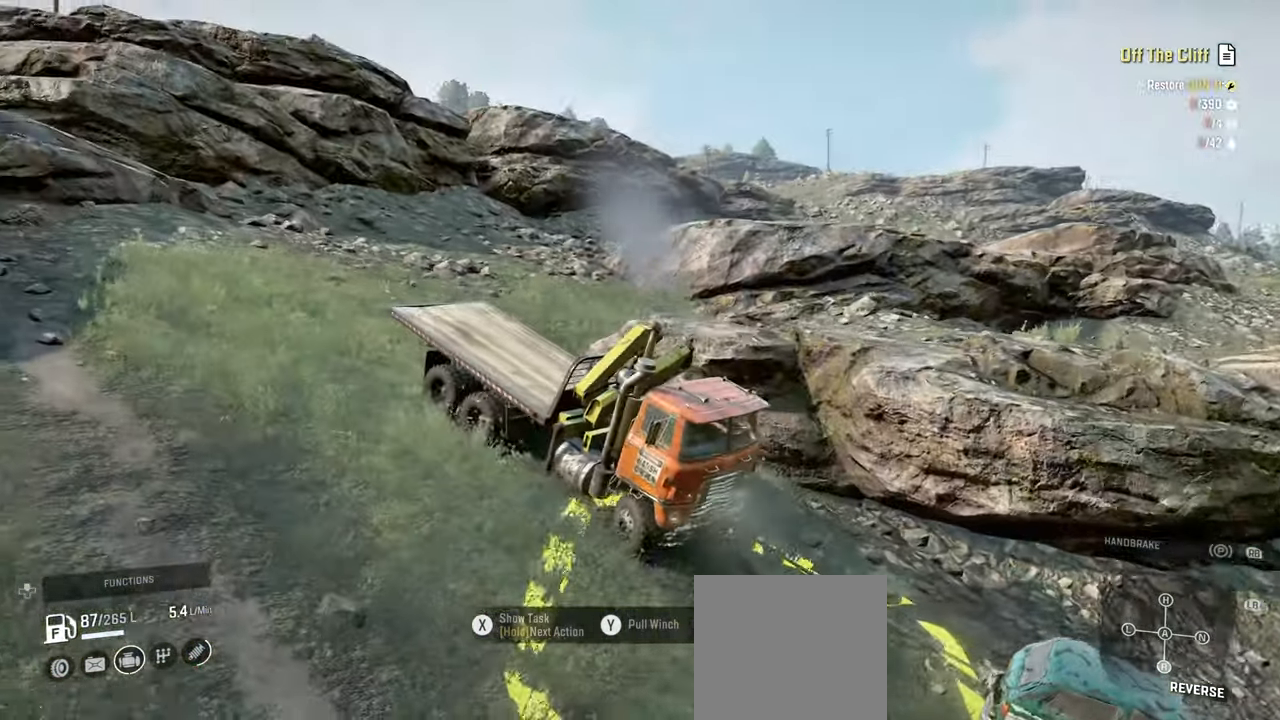
{"buttons": ["R2"], "left_stick": "up-right", "right_stick": "down-left", "events": [[34, "right_stick", "center"], [217, "right_stick", "down-left"], [367, "left_stick", "up-right"]]}
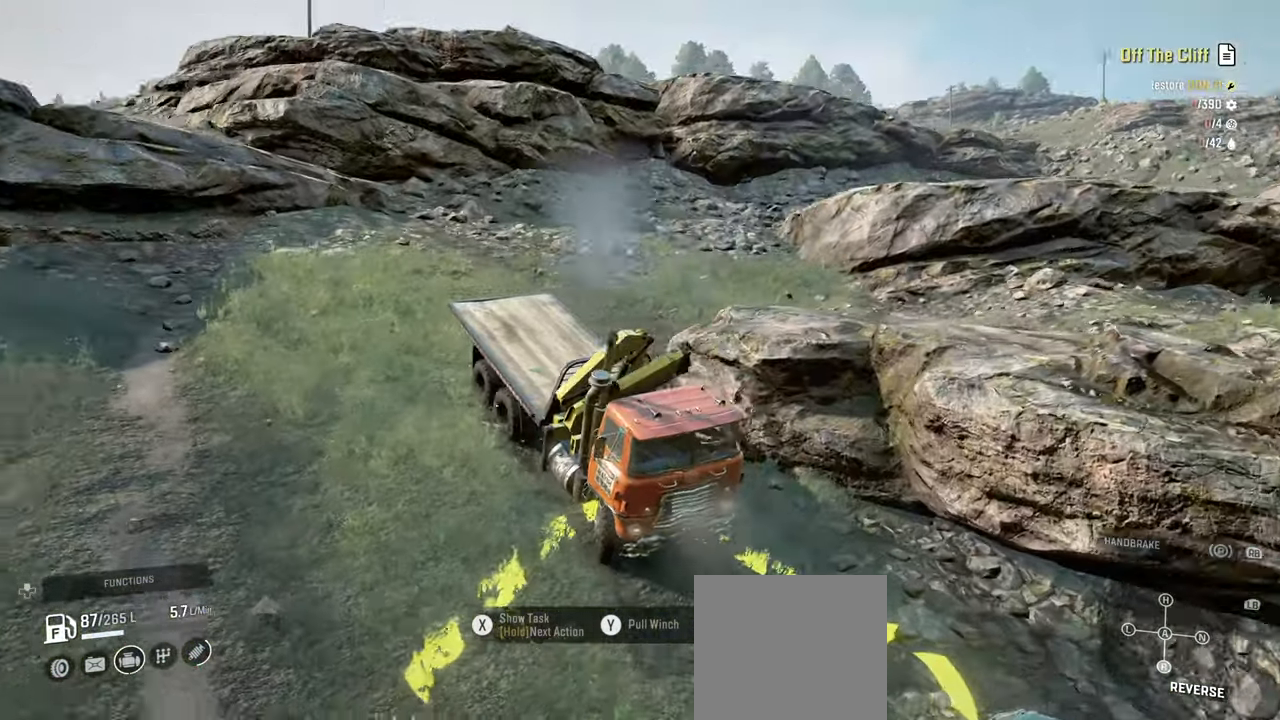
{"buttons": ["R2"], "left_stick": "up-left", "right_stick": "center", "events": [[84, "right_stick", "left"], [200, "left_stick", "up"], [317, "right_stick", "down"], [417, "left_stick", "up-left"], [467, "right_stick", "center"]]}